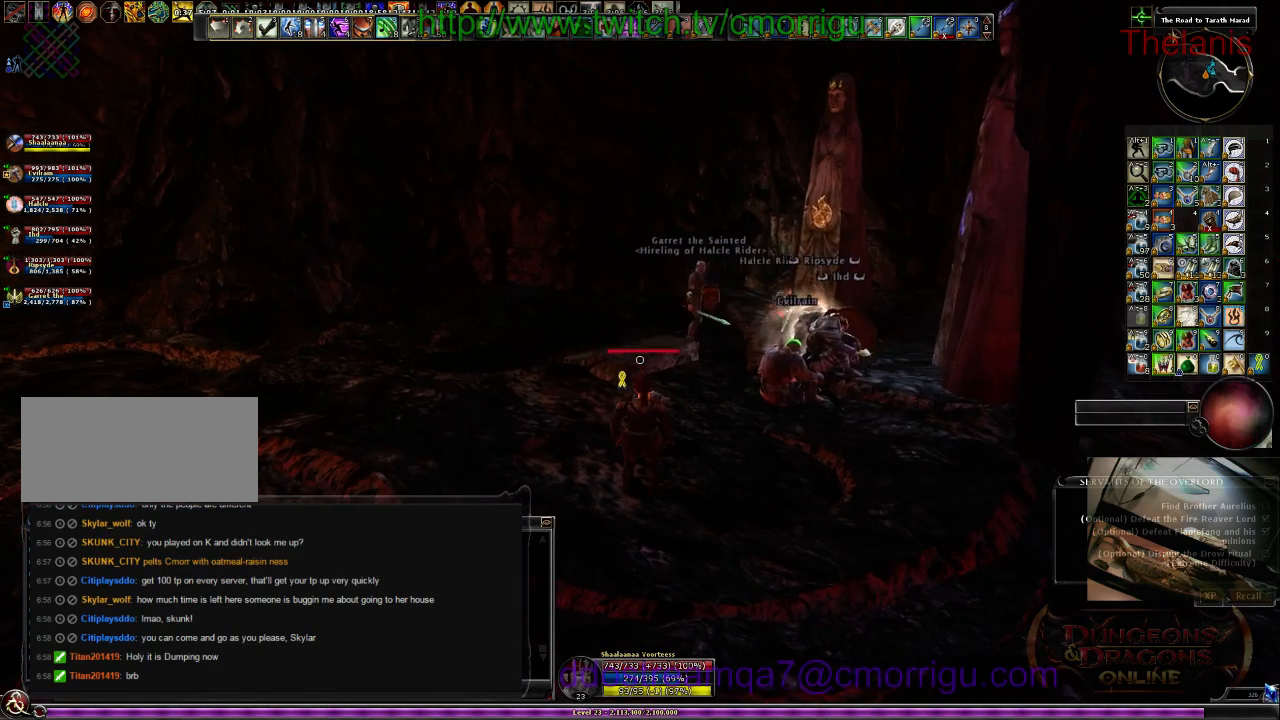
Gameplay with keyboard; each line is a JSON object with the keys held at the frame after it. "events" lists presses ("down") and releases ("up") of ".", "/", "0", "1", "2", "3", "4", "5", "6", "7", "8", "9", "a", "b", "backslash", "backspace", "c", "caps_lock", "comma", "ctrl_l", "ctrl_r", "d", "e", "equals", "escape", "f", "f1", "f10", "f11", "f12", "f2", "f3", "f4", "f5", "f6", "f7", "f8", "f9", "g", "h", "i", "j", "k", "l", "lbracket", "m", "minus", "n", "o", "p", "q", "quote", "r", "rbracket", "return", "s", "semicolon", "shift_l", "shift_r", "space", "t", "tab", "tilde", "u", "v", "w", "x", "y" and "z" between this image and that frame as [ms after this image, input, new state], when the widget could be followed in between. No other keys are recorded. Mouse input is not recorded.
{"keys": ["w"], "events": [[434, "w", "down"]]}
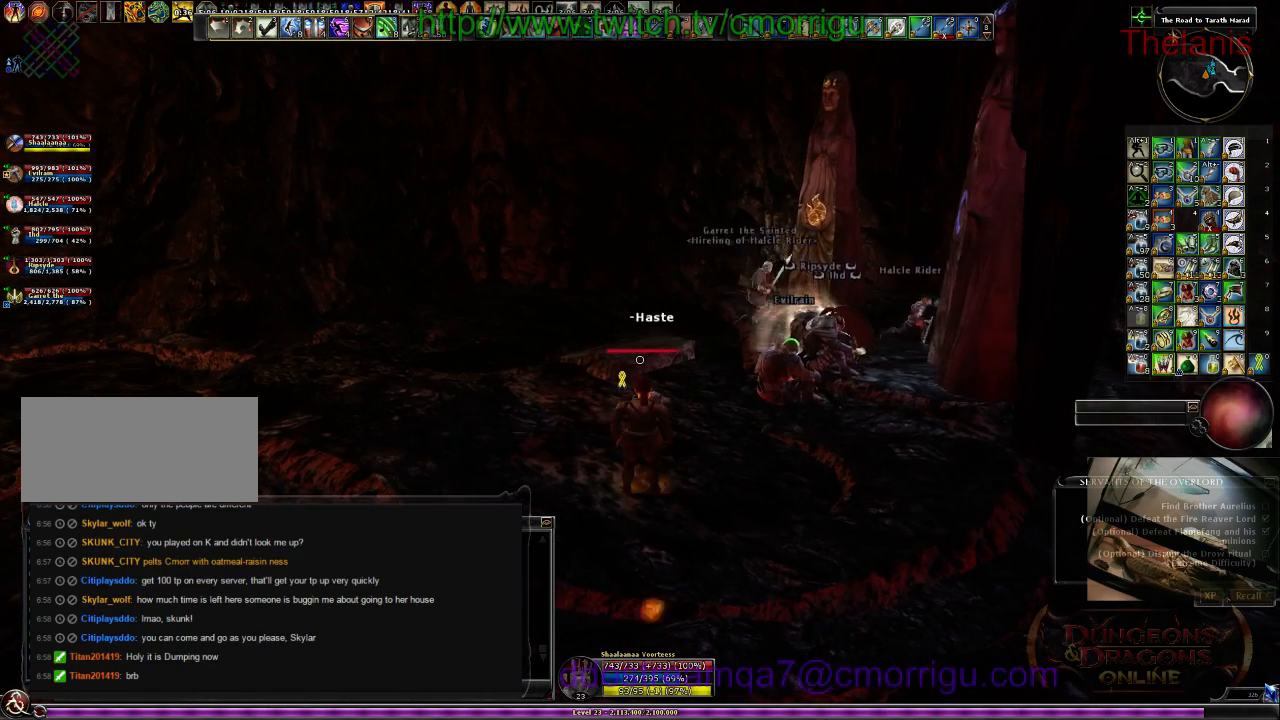
{"keys": [], "events": [[467, "w", "up"]]}
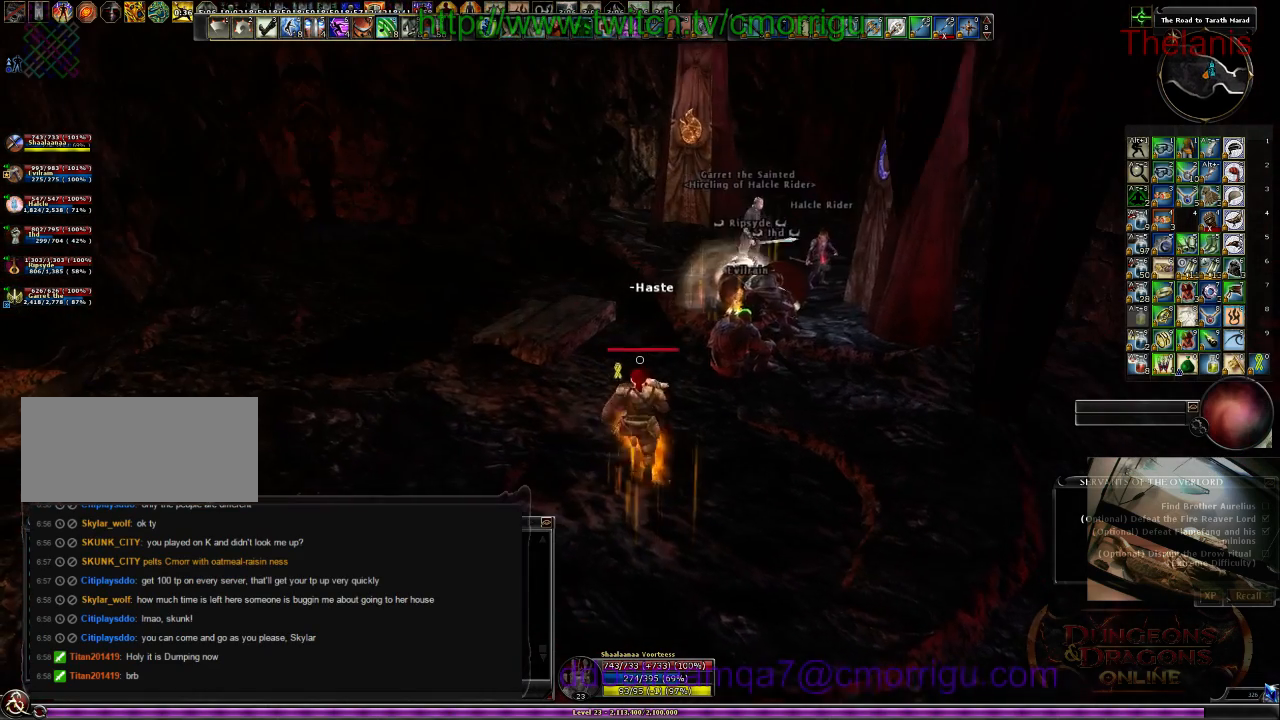
{"keys": [], "events": []}
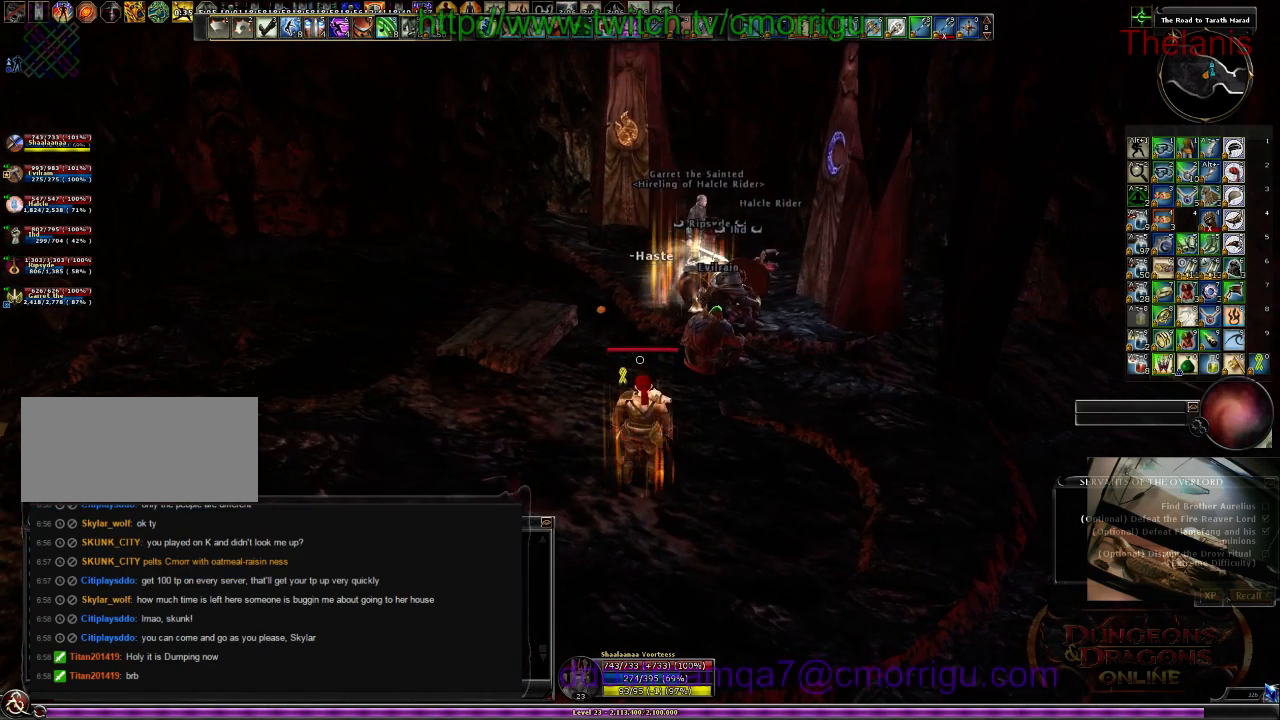
{"keys": ["w"], "events": [[467, "w", "down"]]}
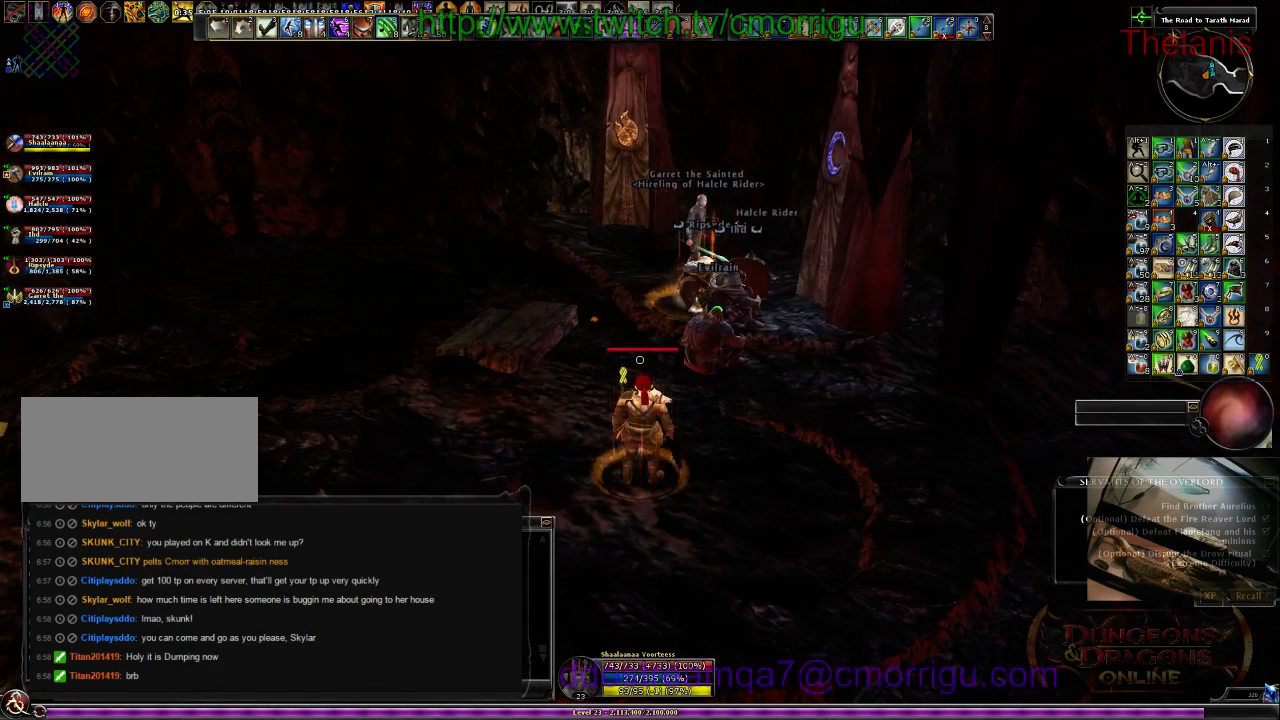
{"keys": [], "events": [[334, "w", "up"]]}
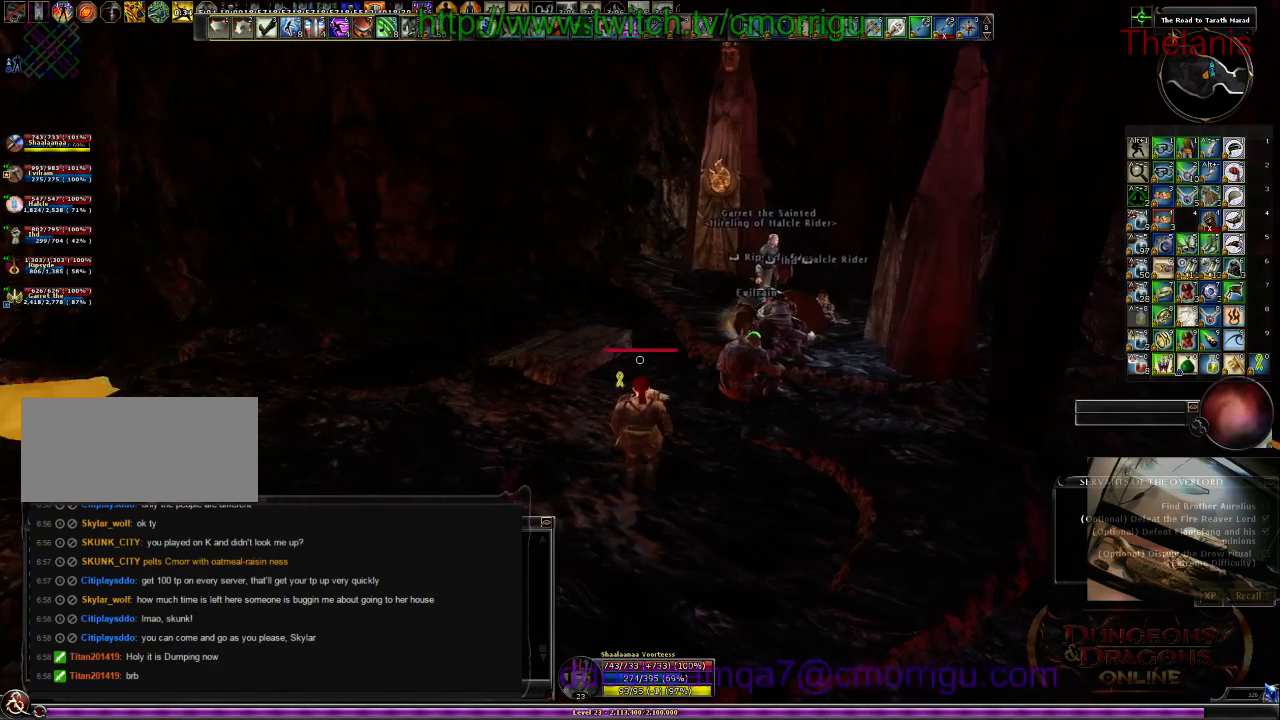
{"keys": ["a"], "events": [[500, "a", "down"]]}
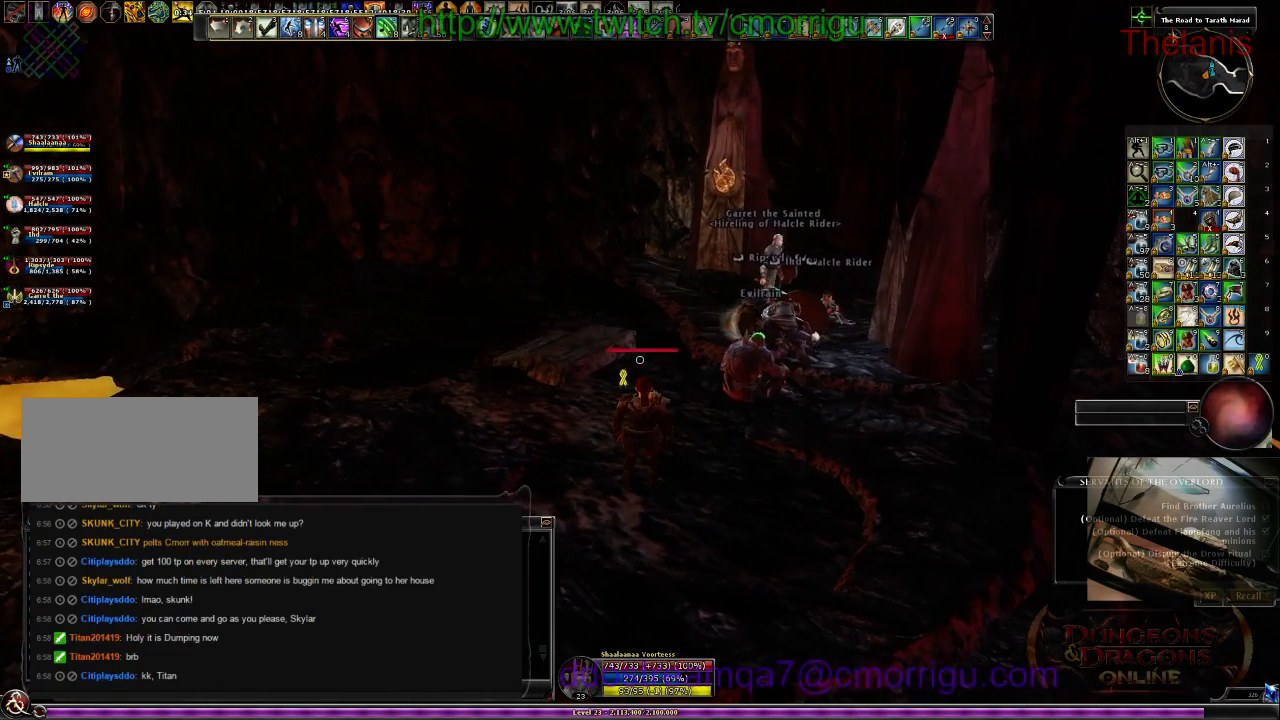
{"keys": ["w"], "events": [[67, "w", "down"], [300, "a", "up"]]}
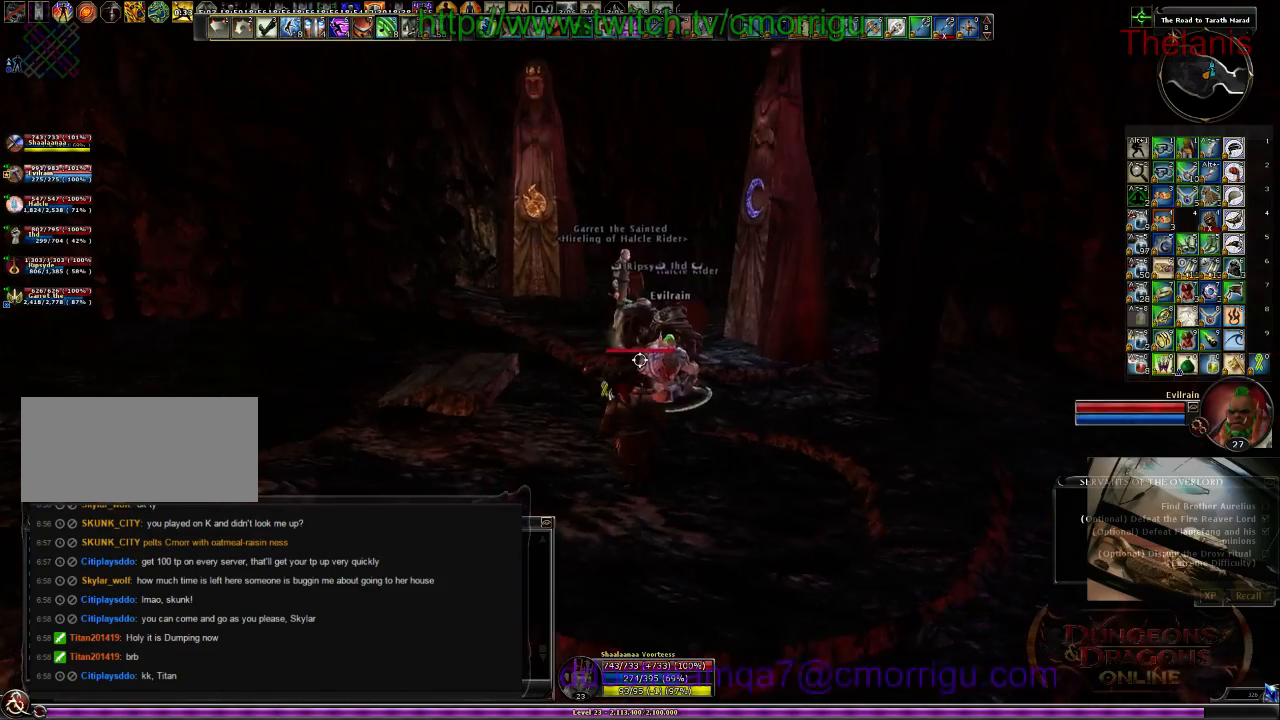
{"keys": [], "events": [[267, "w", "up"]]}
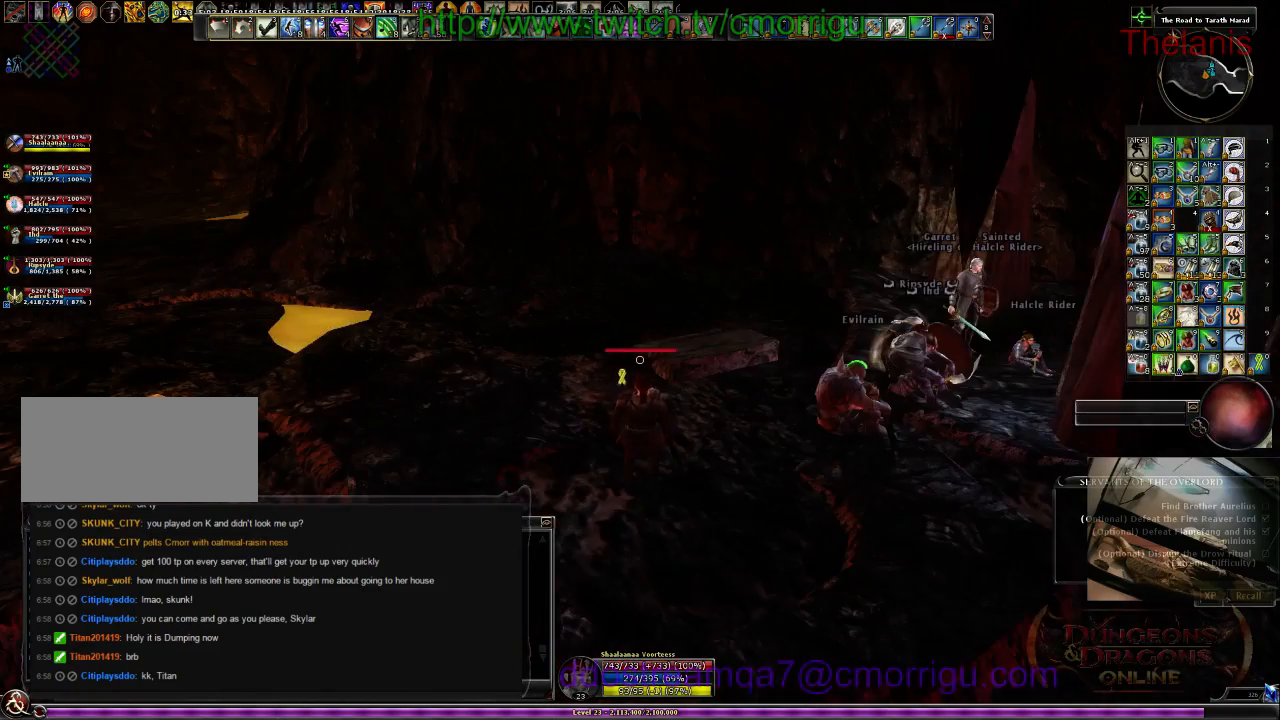
{"keys": ["a", "w"], "events": [[134, "w", "down"], [334, "a", "down"]]}
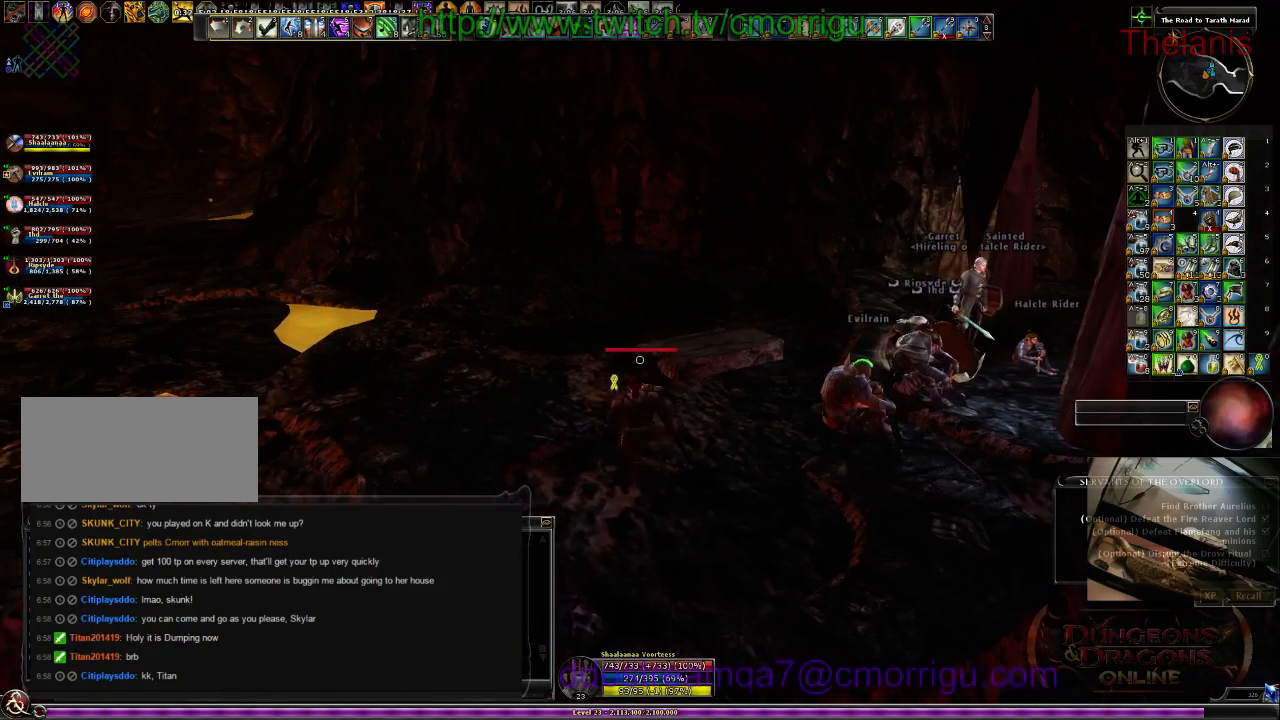
{"keys": ["a", "w"], "events": []}
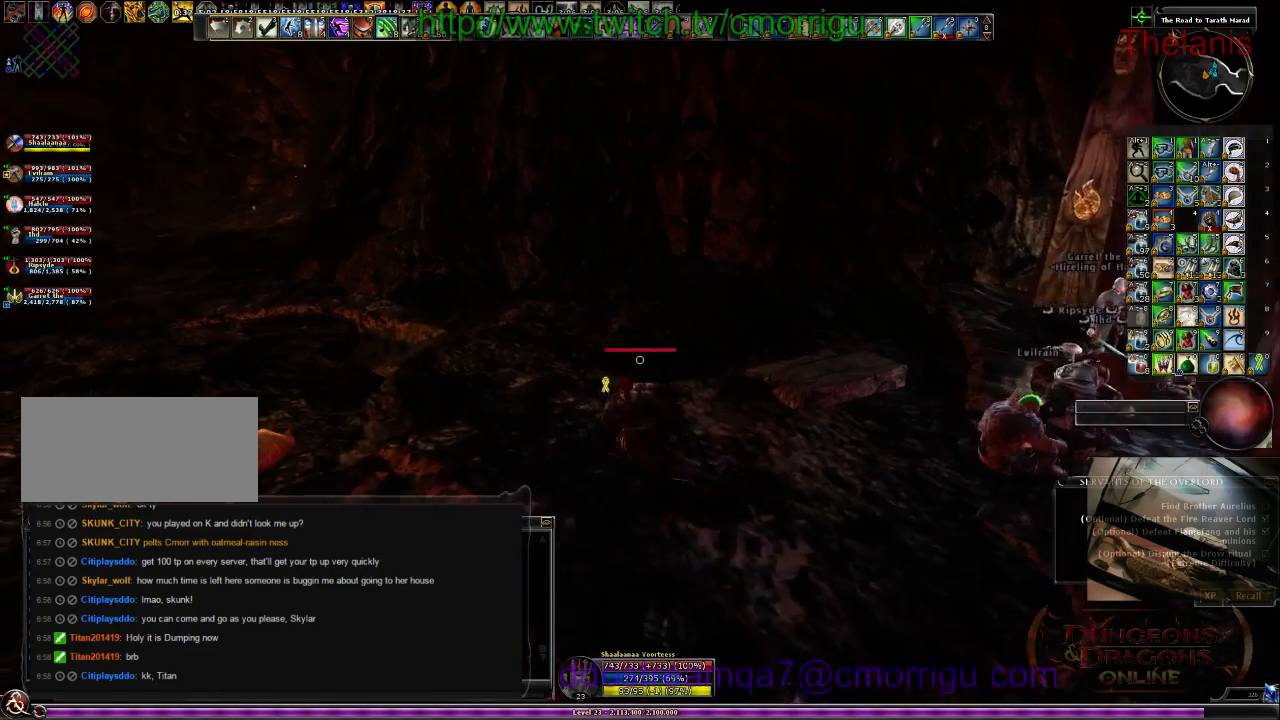
{"keys": ["d", "w"], "events": [[200, "a", "up"], [300, "w", "up"], [400, "w", "down"], [500, "d", "down"]]}
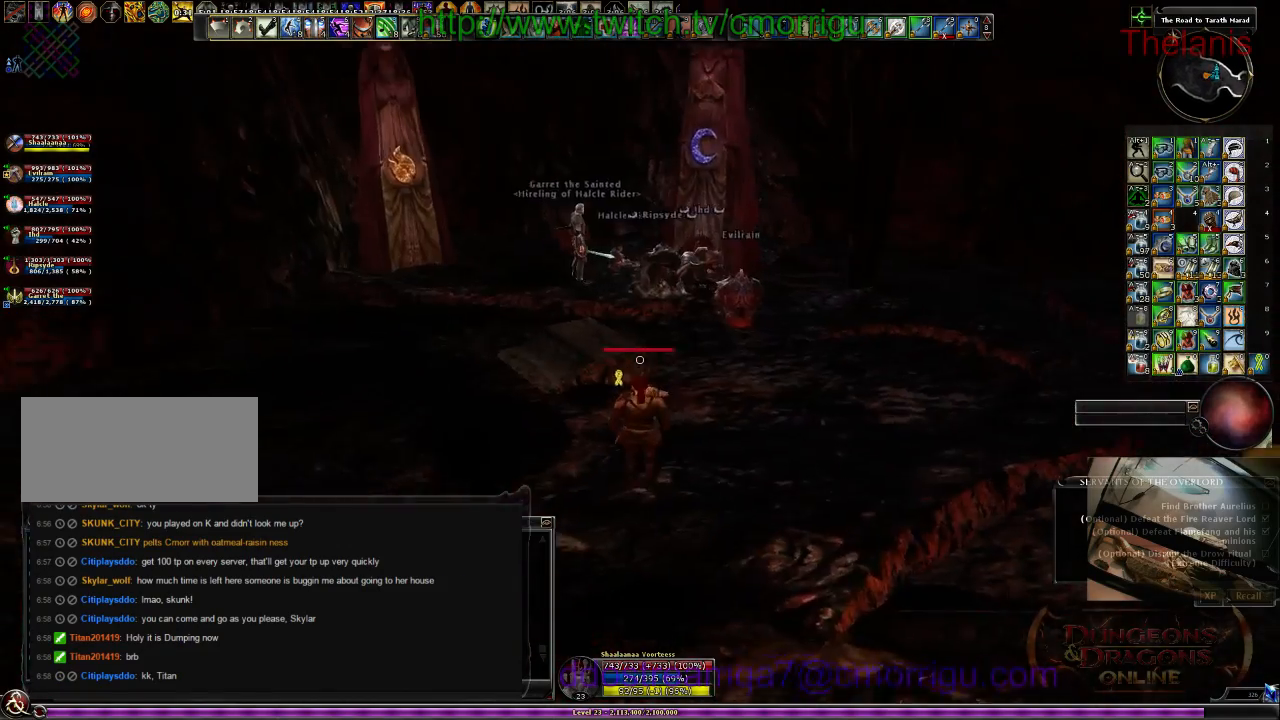
{"keys": ["w"], "events": [[400, "d", "up"]]}
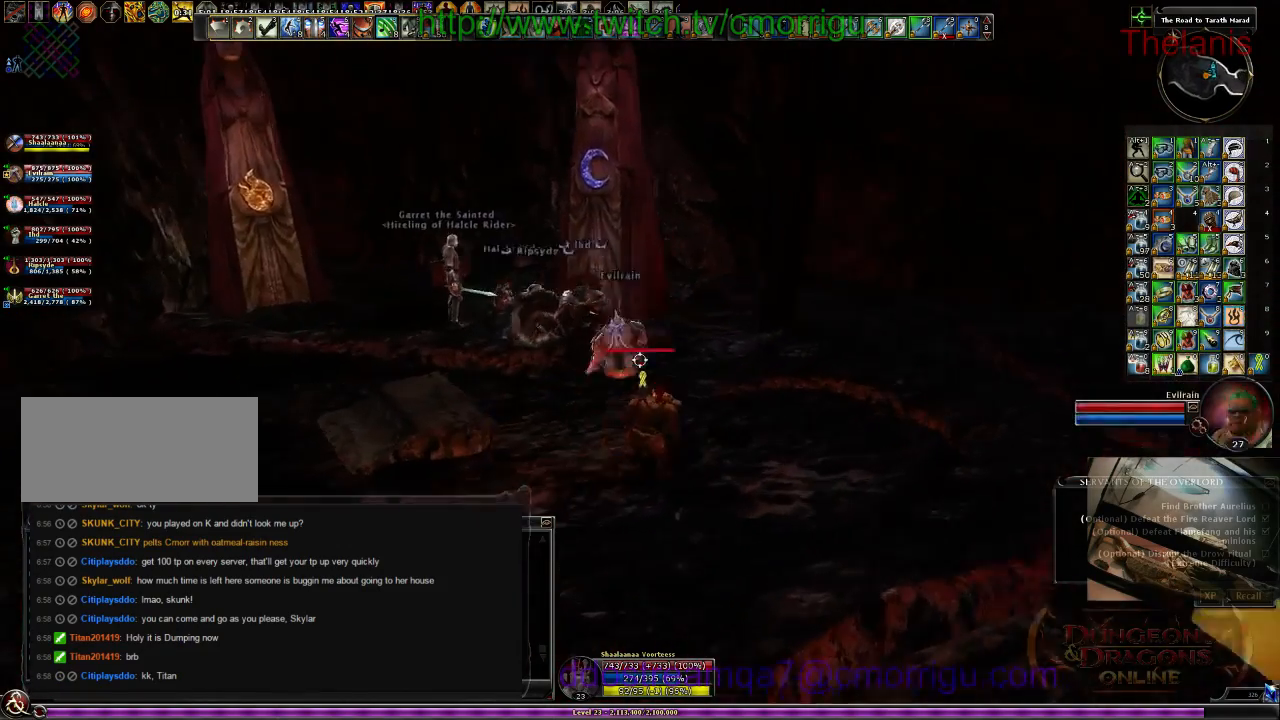
{"keys": [], "events": [[167, "w", "up"]]}
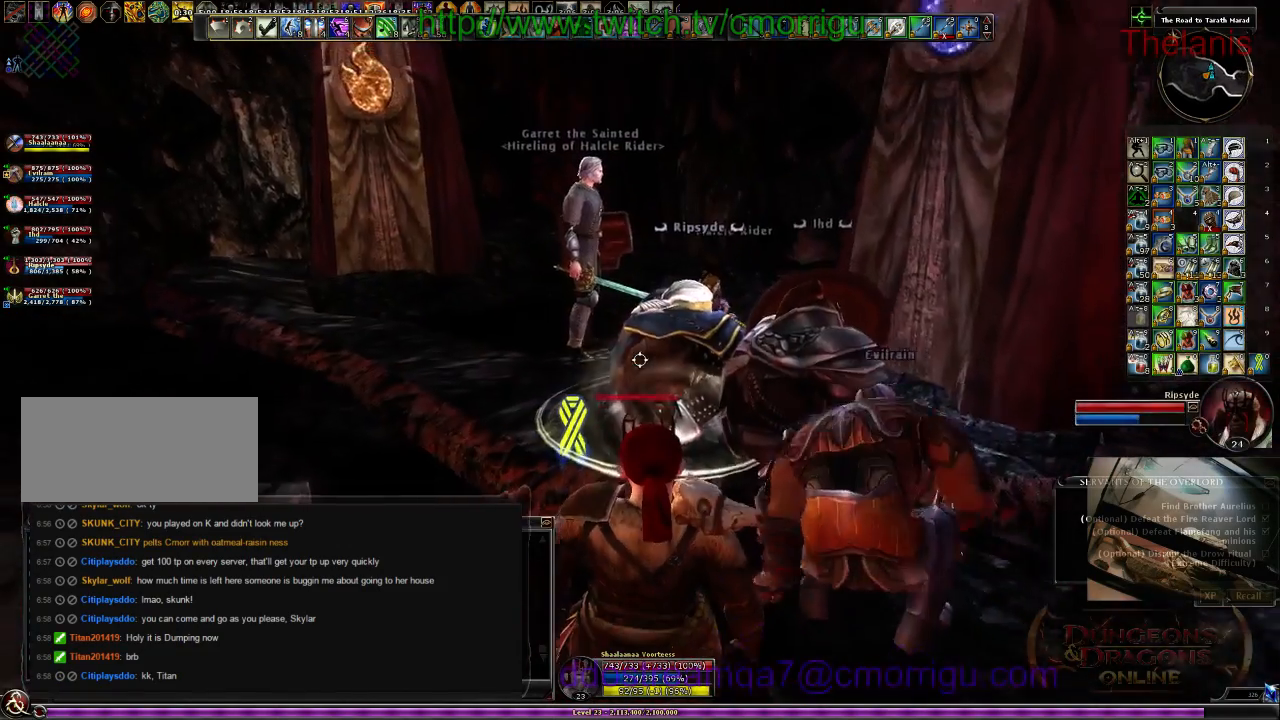
{"keys": [], "events": []}
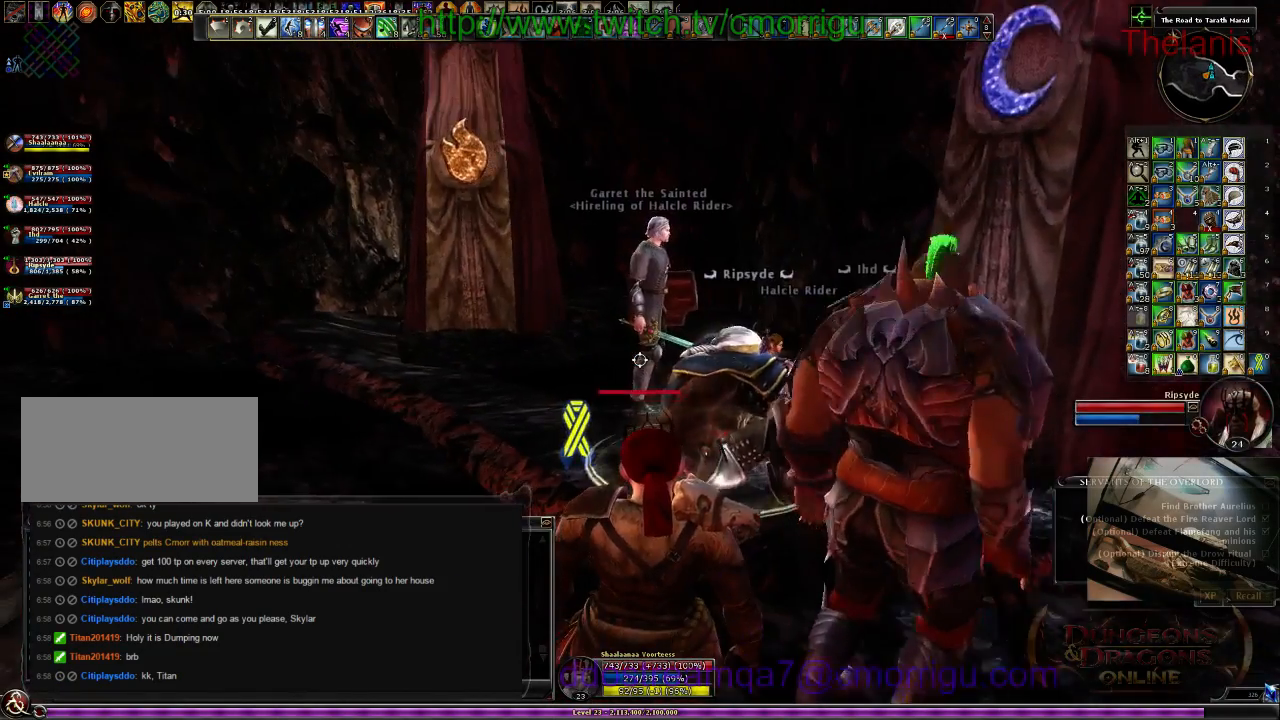
{"keys": [], "events": []}
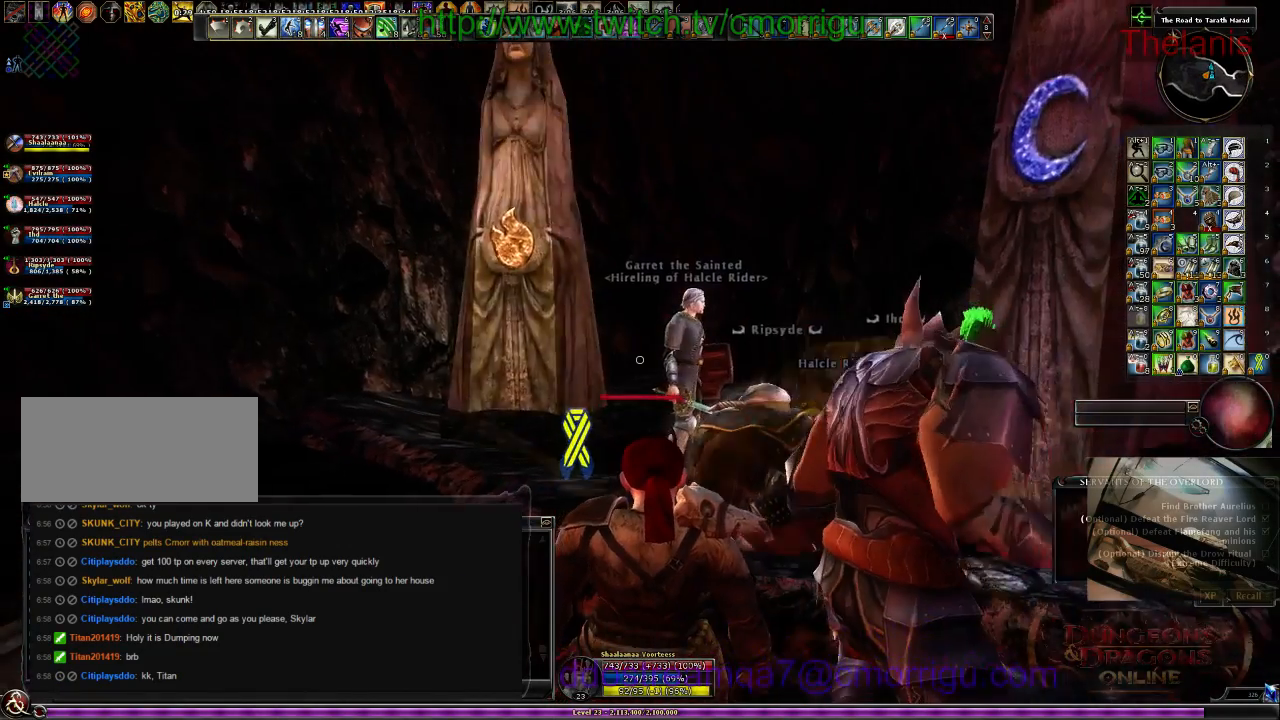
{"keys": [], "events": []}
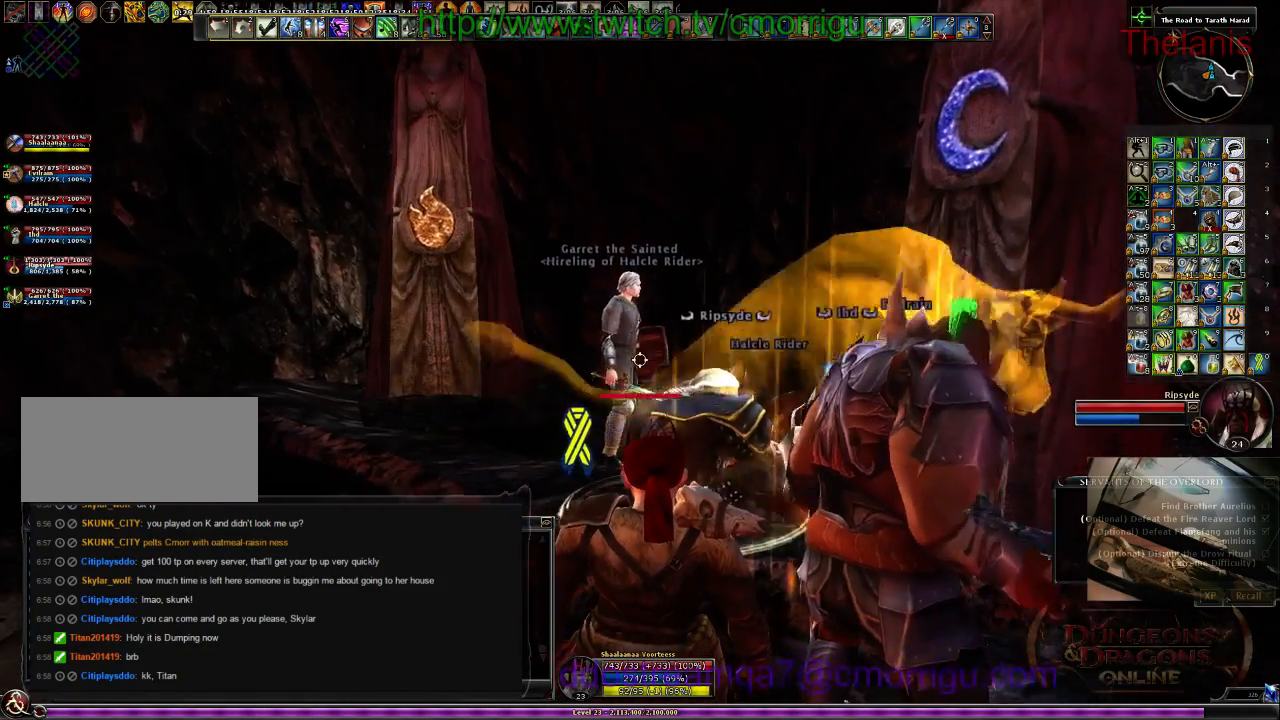
{"keys": ["w"], "events": [[367, "a", "down"], [434, "w", "down"], [500, "a", "up"]]}
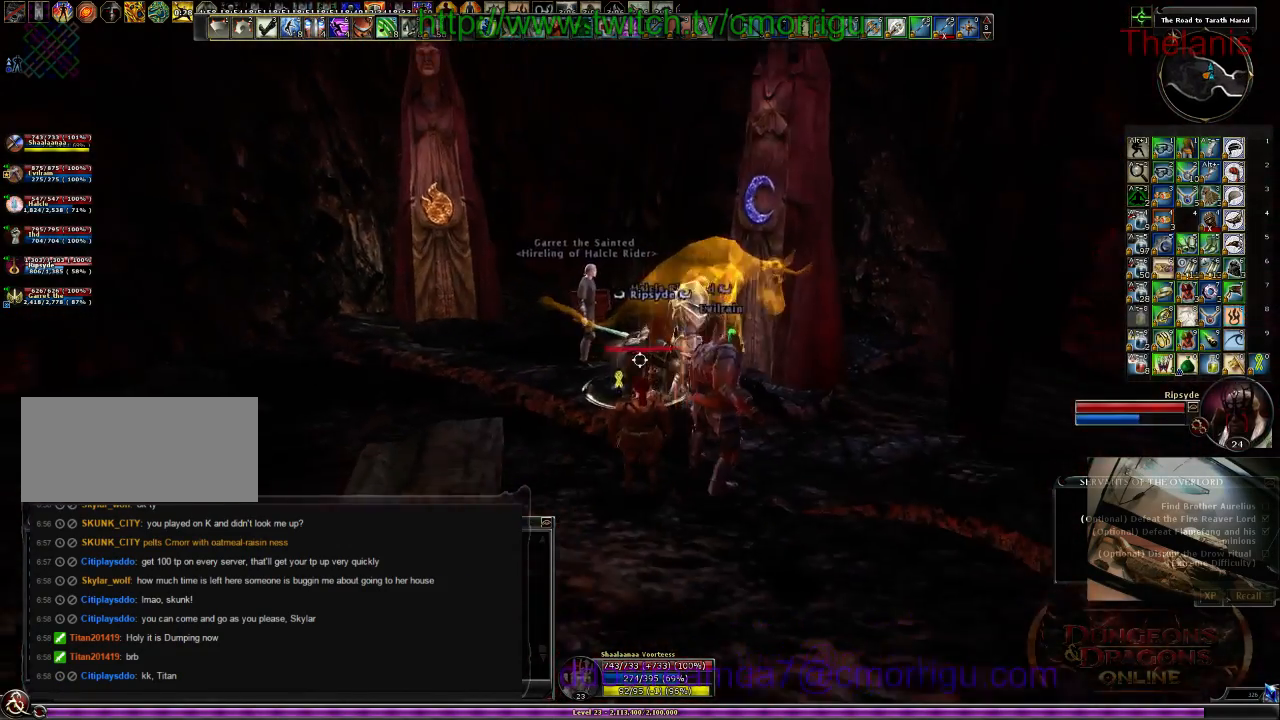
{"keys": ["d"], "events": [[67, "w", "up"], [467, "d", "down"]]}
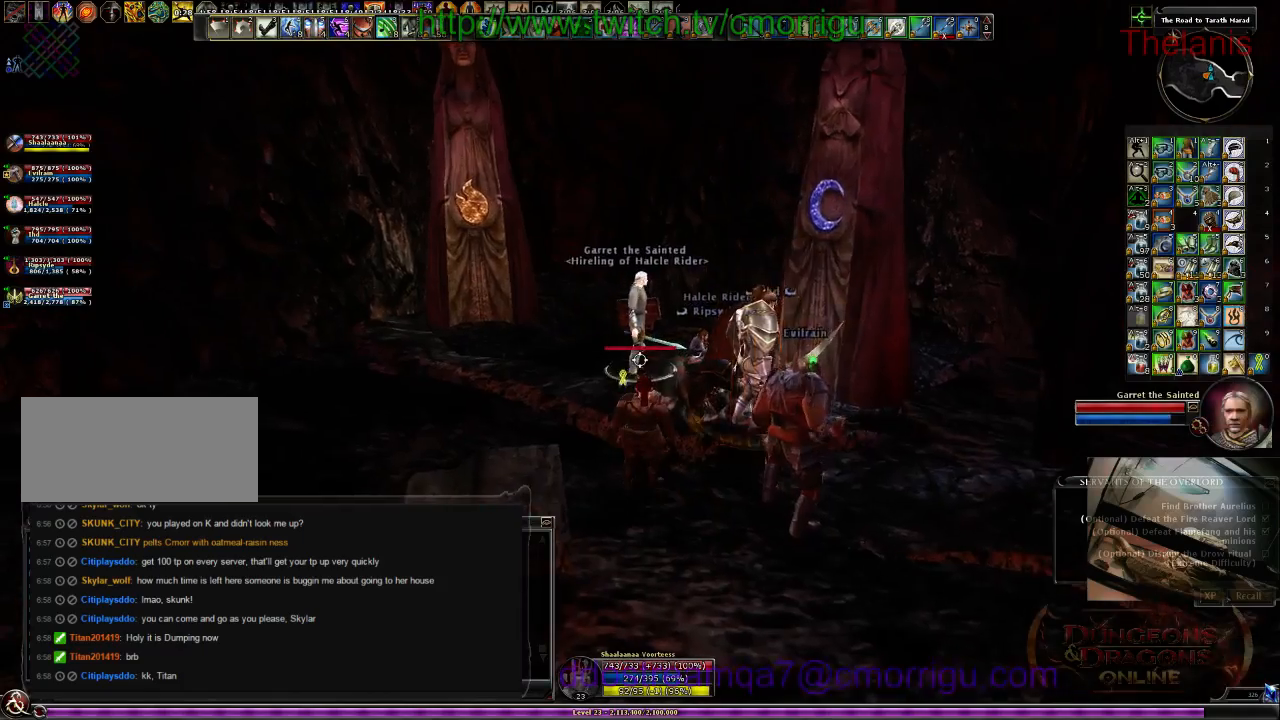
{"keys": [], "events": [[67, "d", "up"]]}
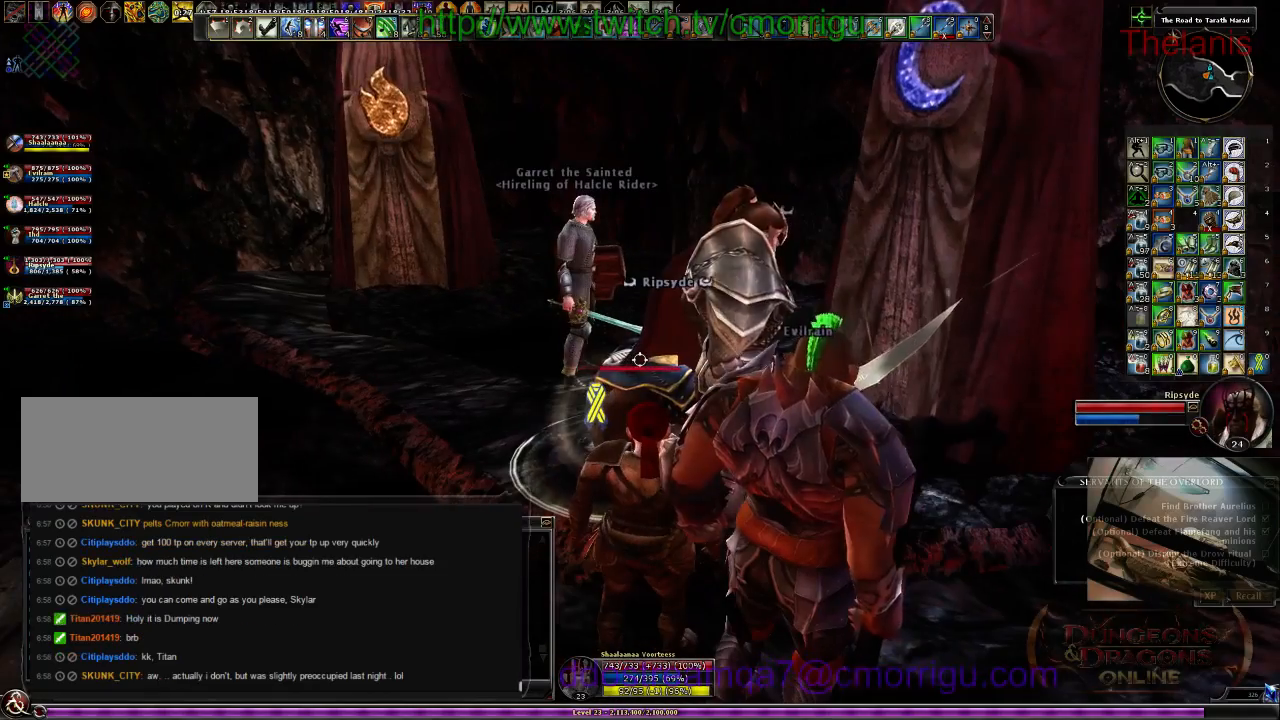
{"keys": ["a"], "events": [[434, "a", "down"]]}
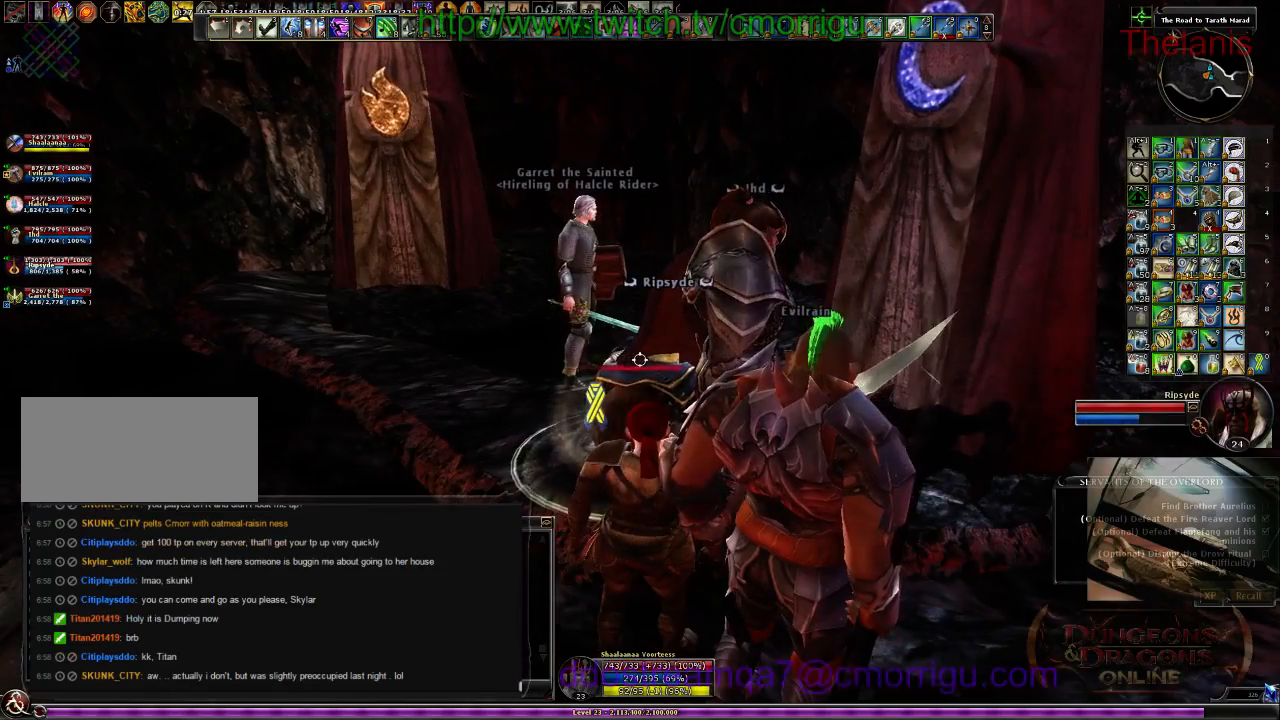
{"keys": [], "events": [[34, "a", "up"]]}
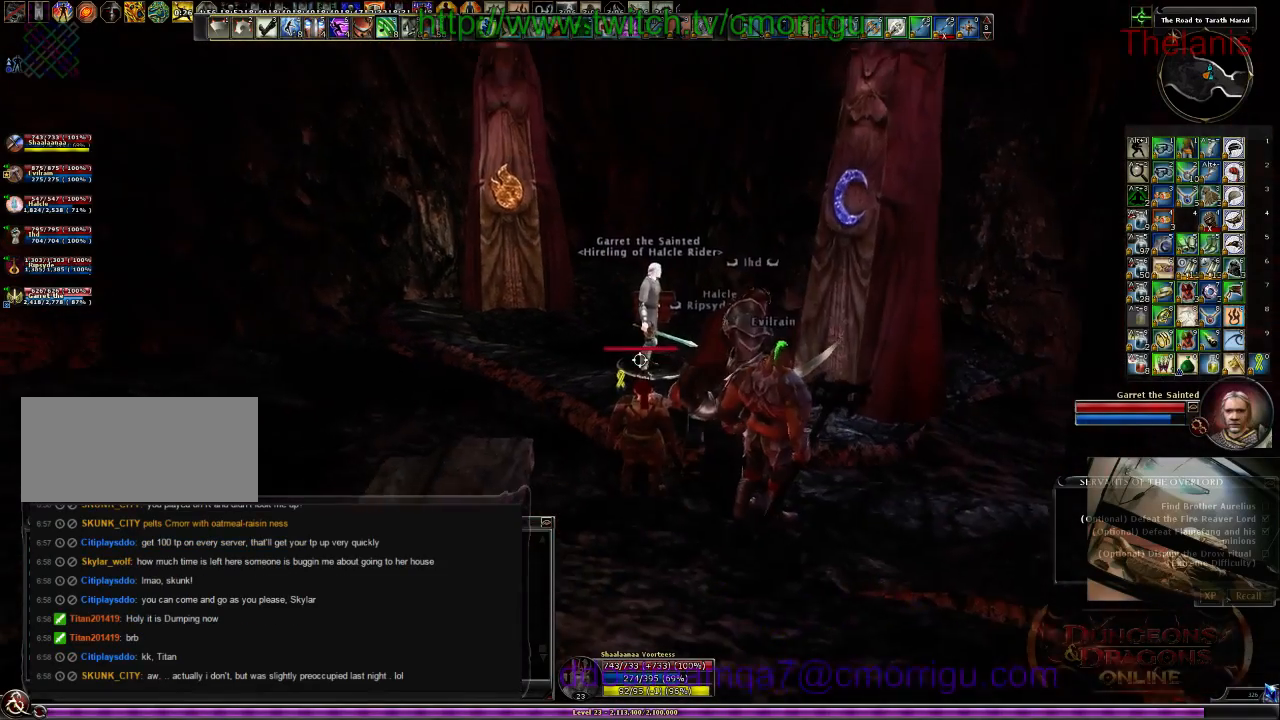
{"keys": [], "events": []}
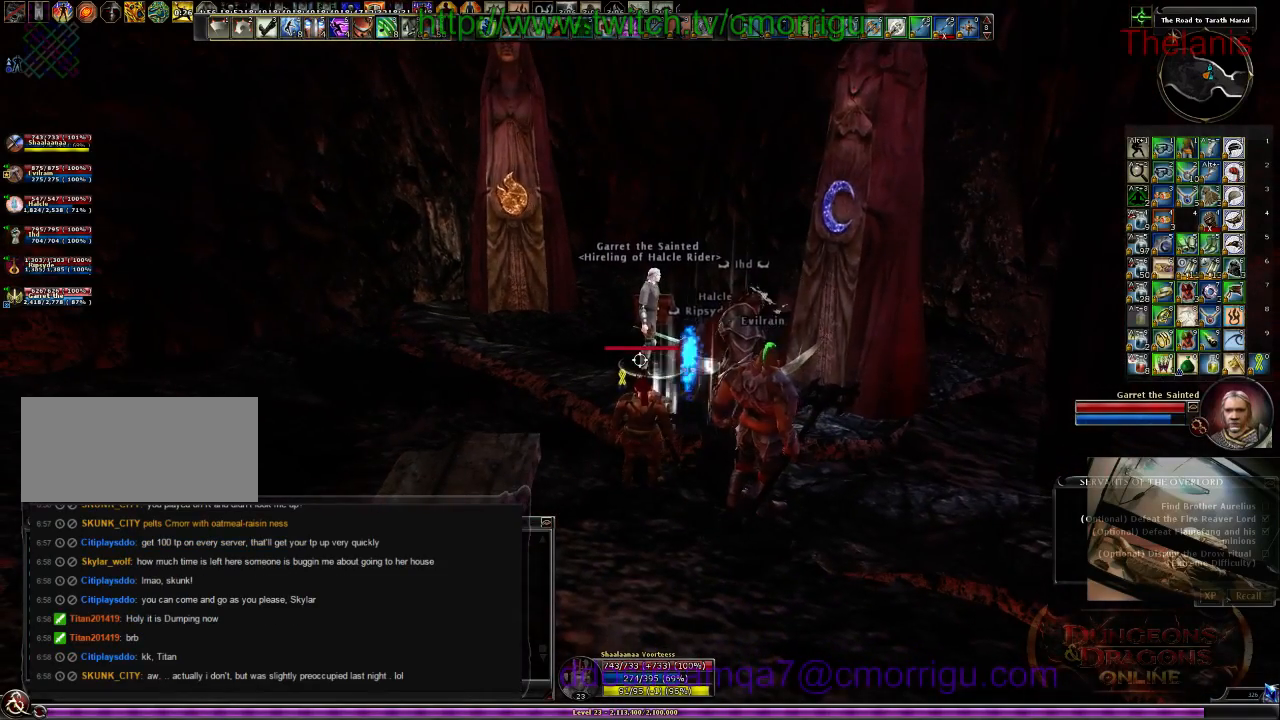
{"keys": [], "events": [[267, "9", "down"], [467, "9", "up"]]}